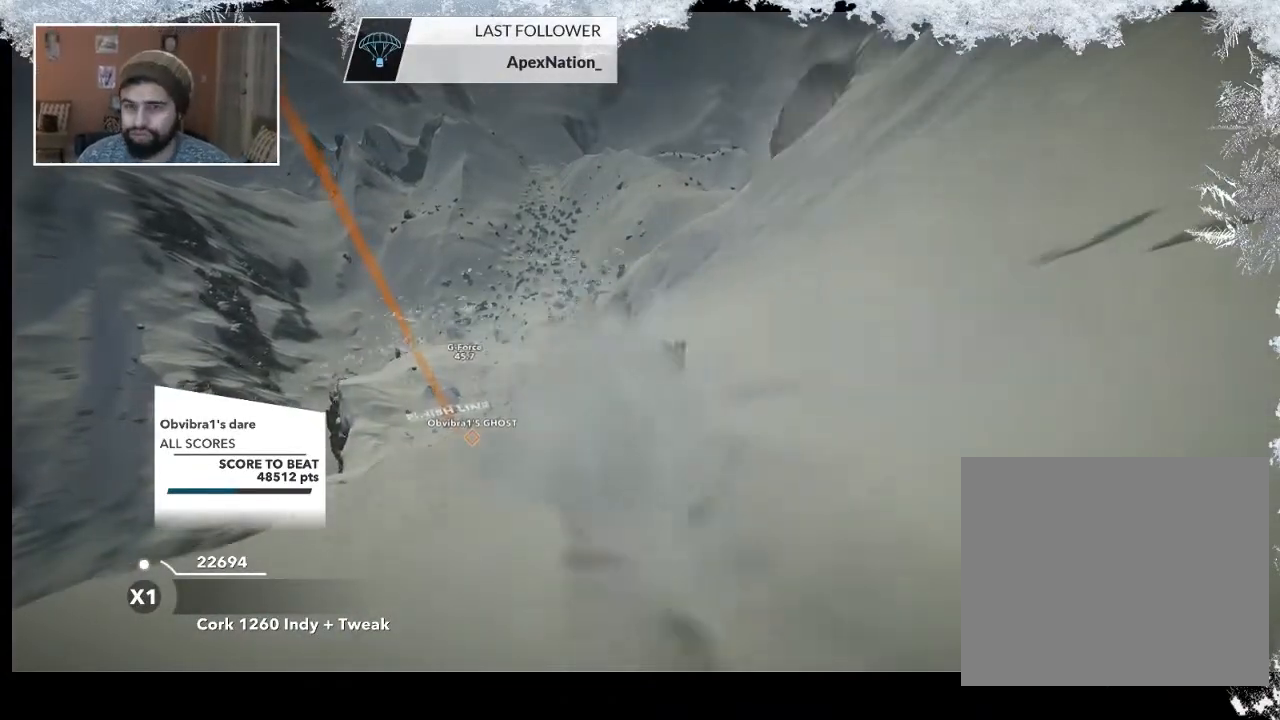
Gameplay with a controller (PlayStation layout); each line is a JSON object with the inputs held at the frame after it. "events" lists button and stick changes between this image and that frame as [ms after this image, input, new state], when the widget could be followed in between.
{"buttons": [], "left_stick": "center", "right_stick": "center", "events": []}
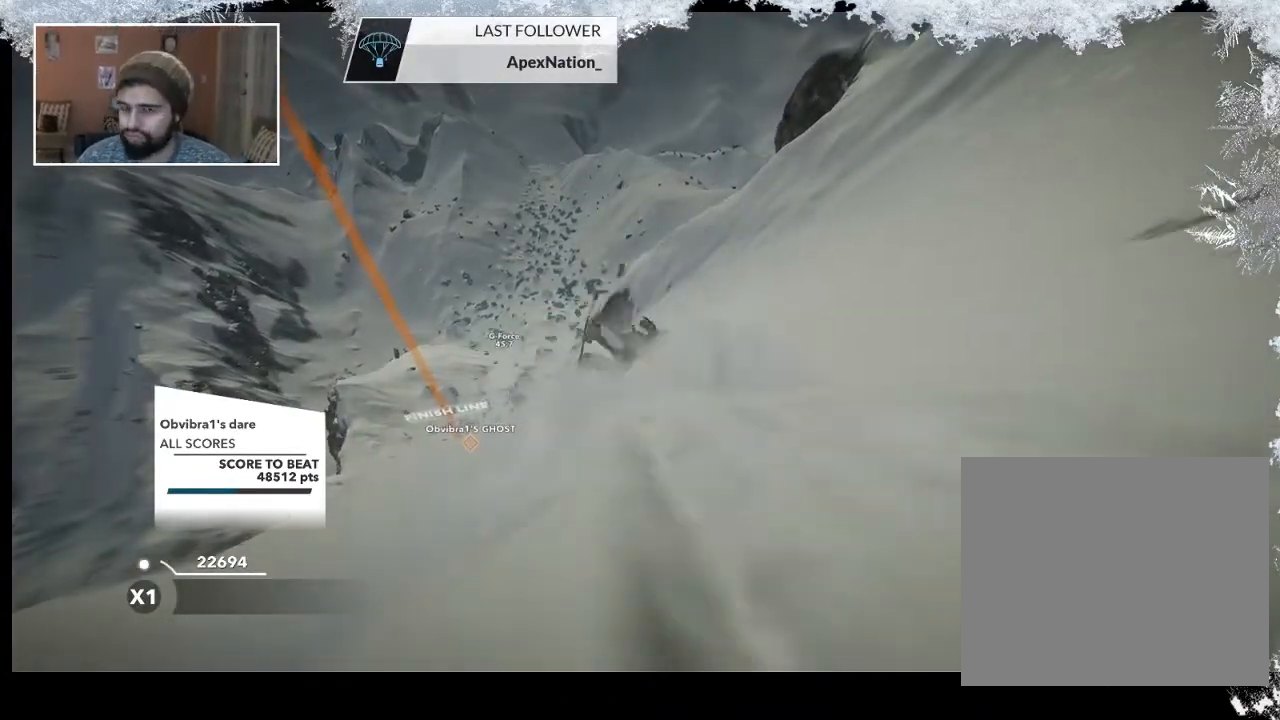
{"buttons": [], "left_stick": "right", "right_stick": "center", "events": [[233, "left_stick", "right"], [333, "SQUARE", "down"], [467, "SQUARE", "up"]]}
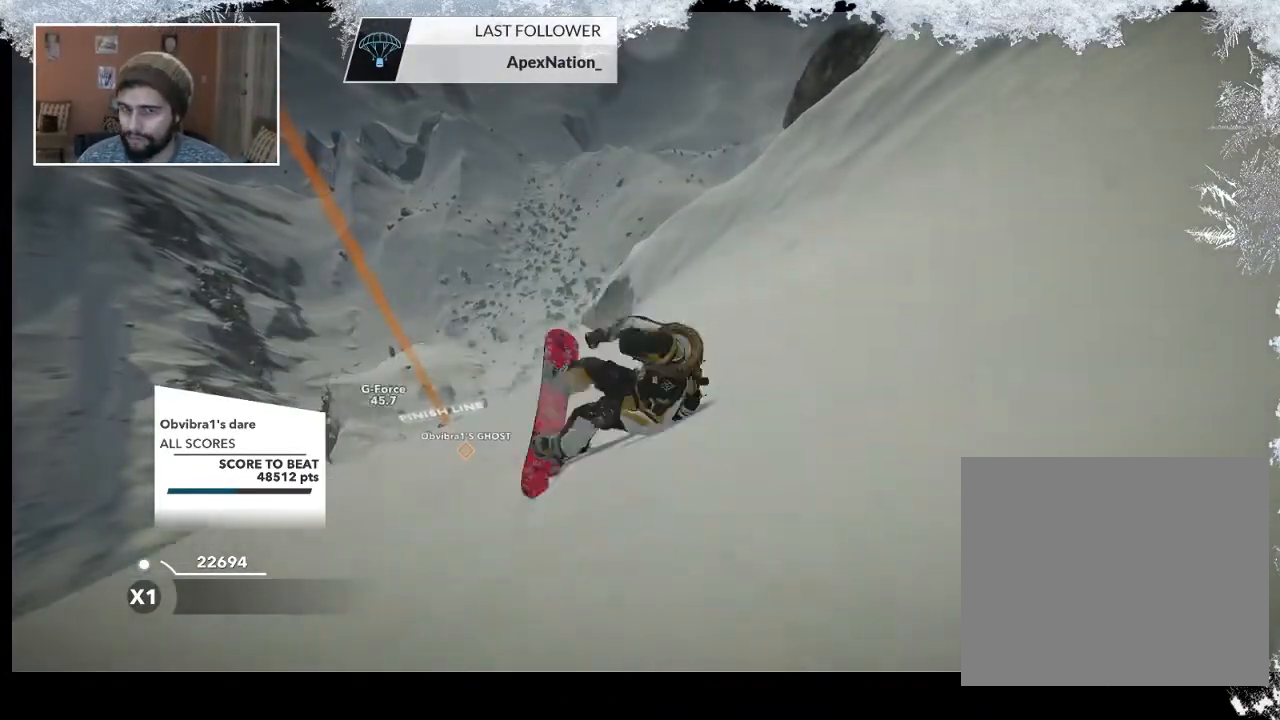
{"buttons": [], "left_stick": "right", "right_stick": "center", "events": []}
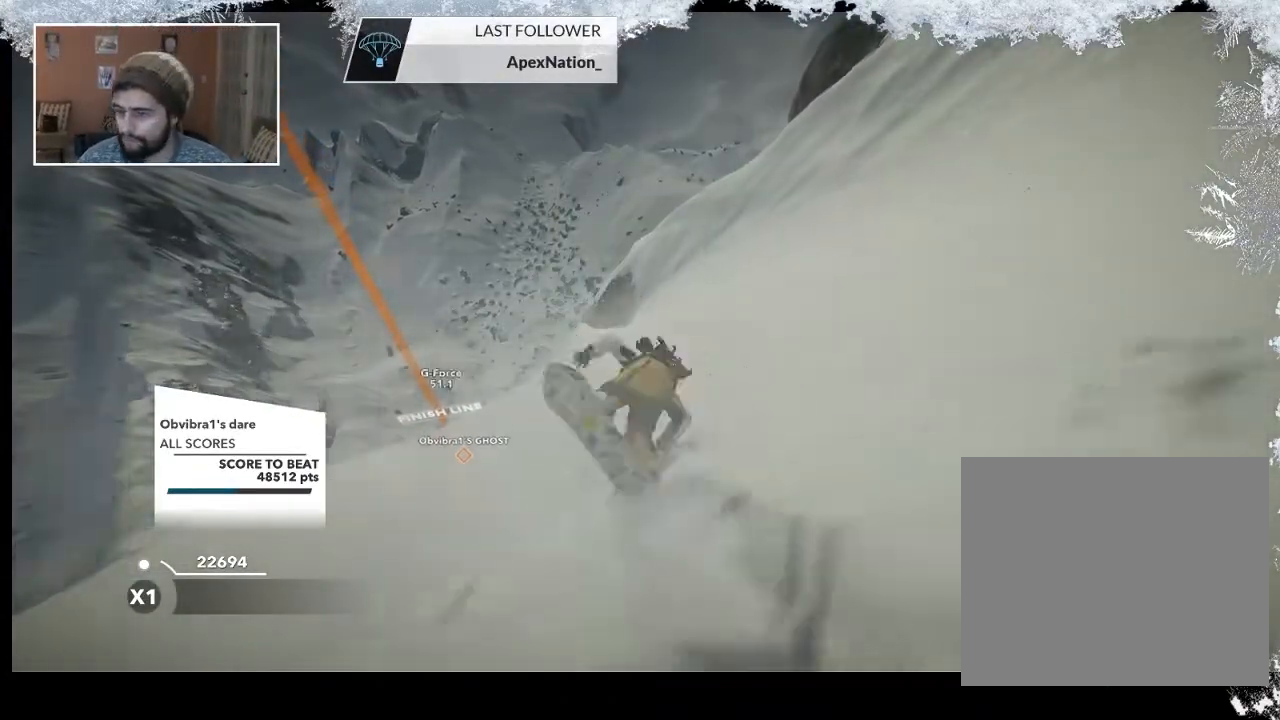
{"buttons": [], "left_stick": "right", "right_stick": "center", "events": []}
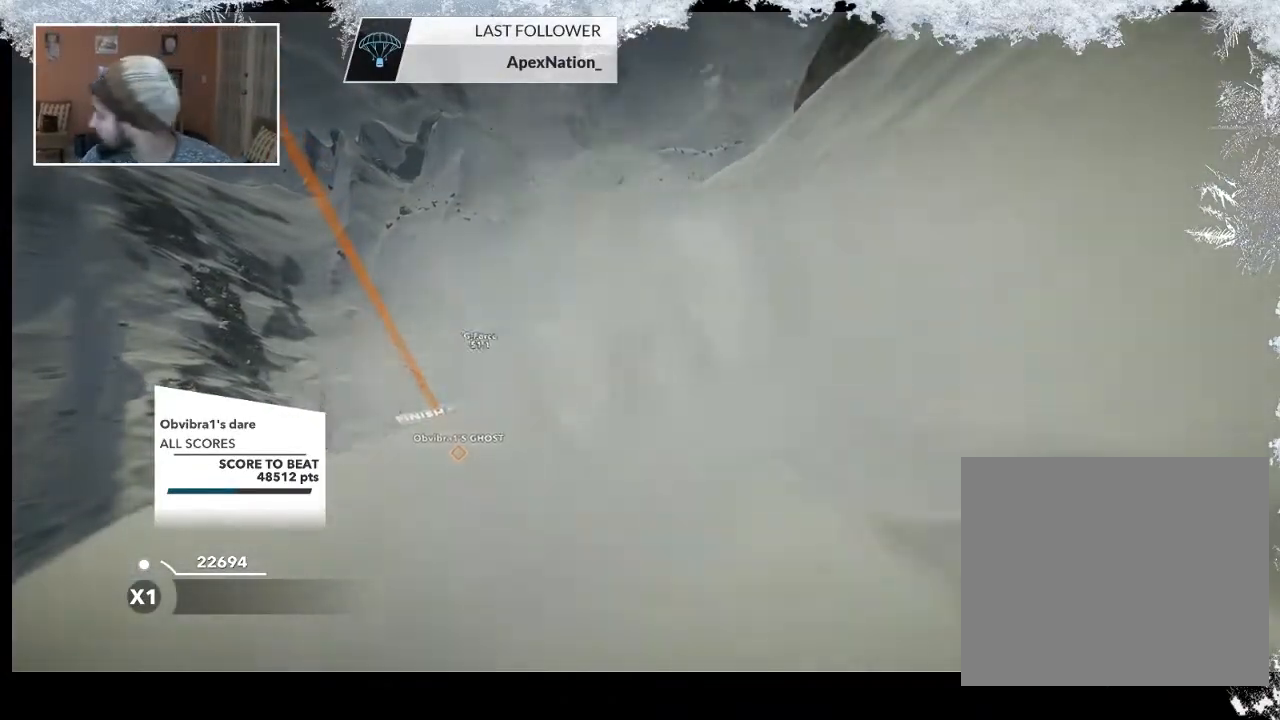
{"buttons": [], "left_stick": "right", "right_stick": "center", "events": [[100, "left_stick", "center"], [500, "left_stick", "right"]]}
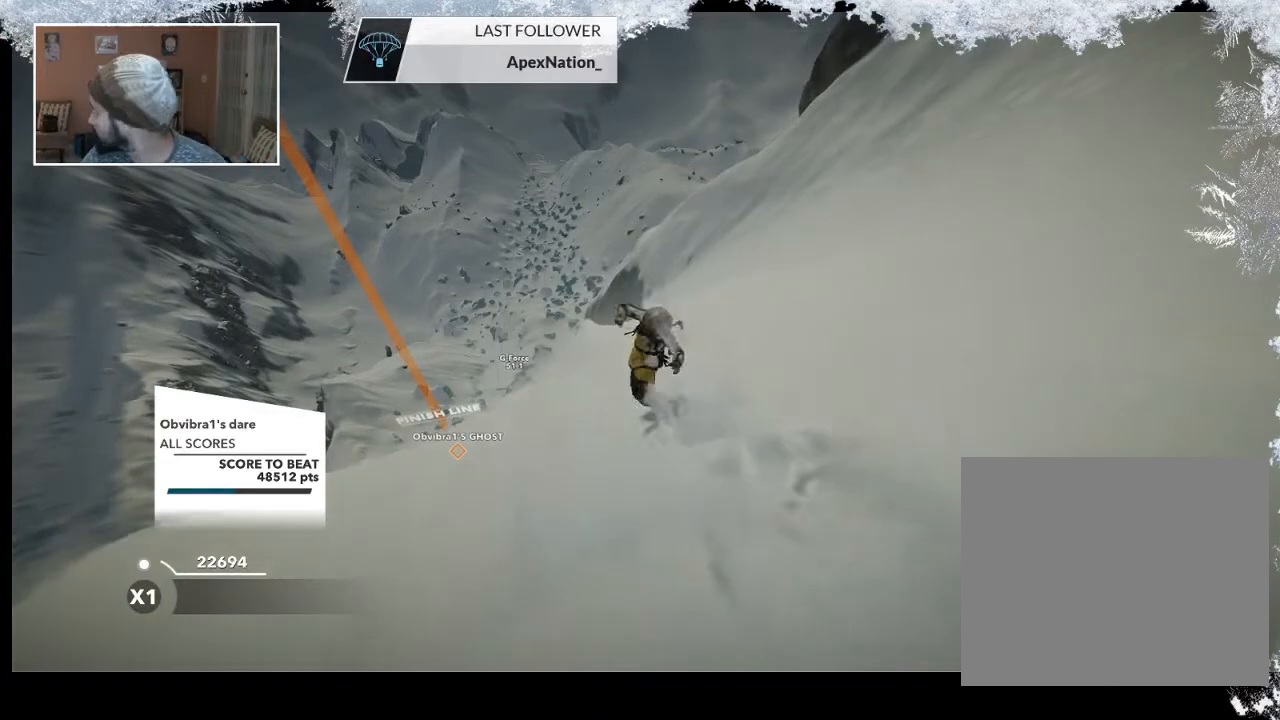
{"buttons": [], "left_stick": "right", "right_stick": "center", "events": []}
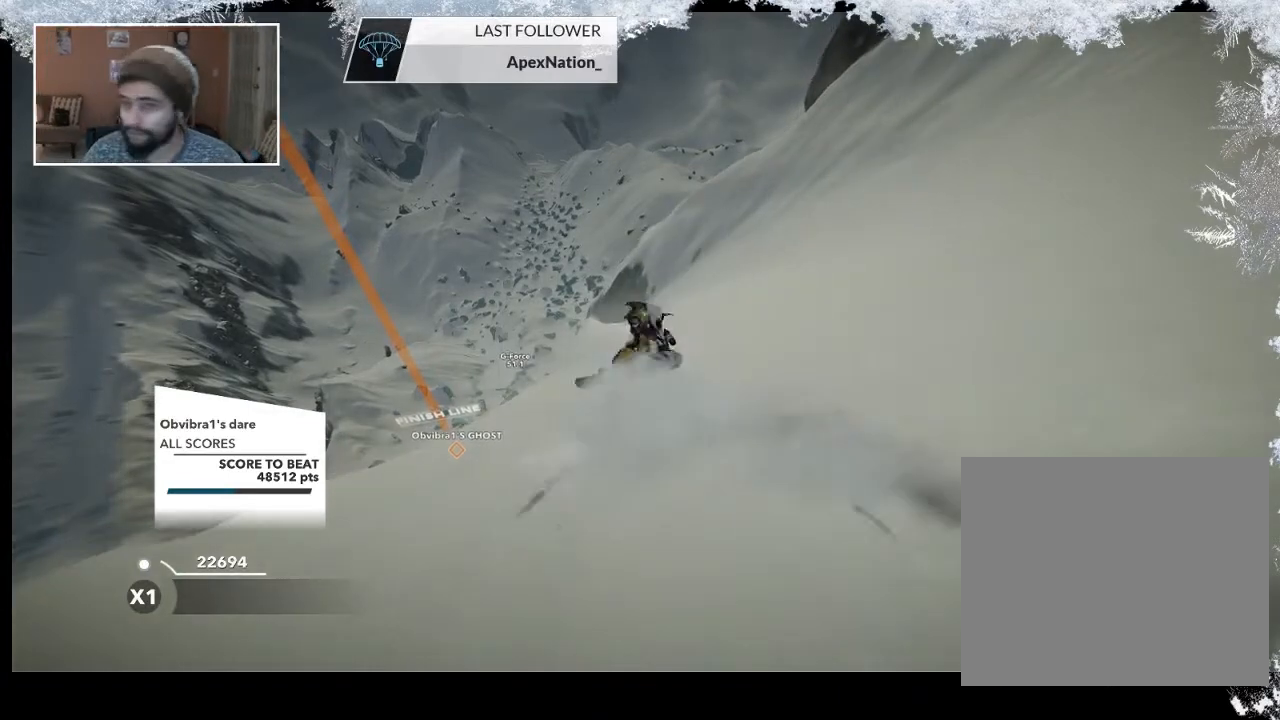
{"buttons": [], "left_stick": "right", "right_stick": "center", "events": []}
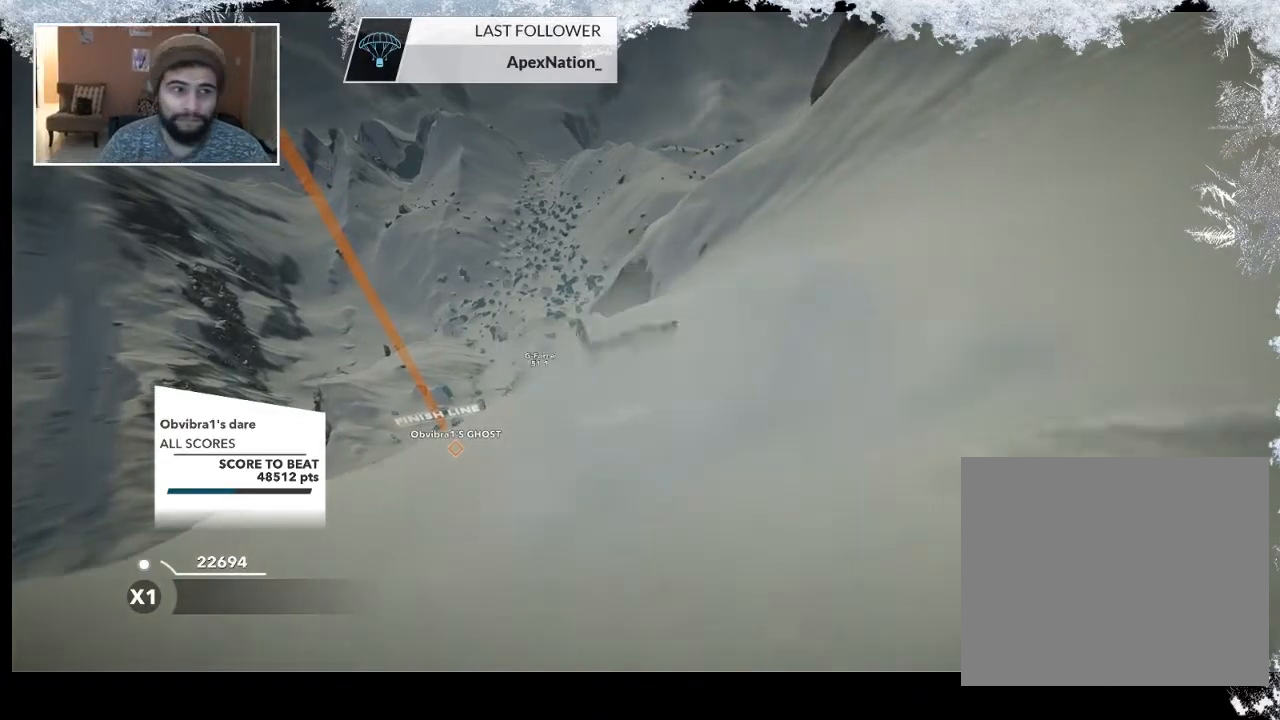
{"buttons": [], "left_stick": "right", "right_stick": "center", "events": []}
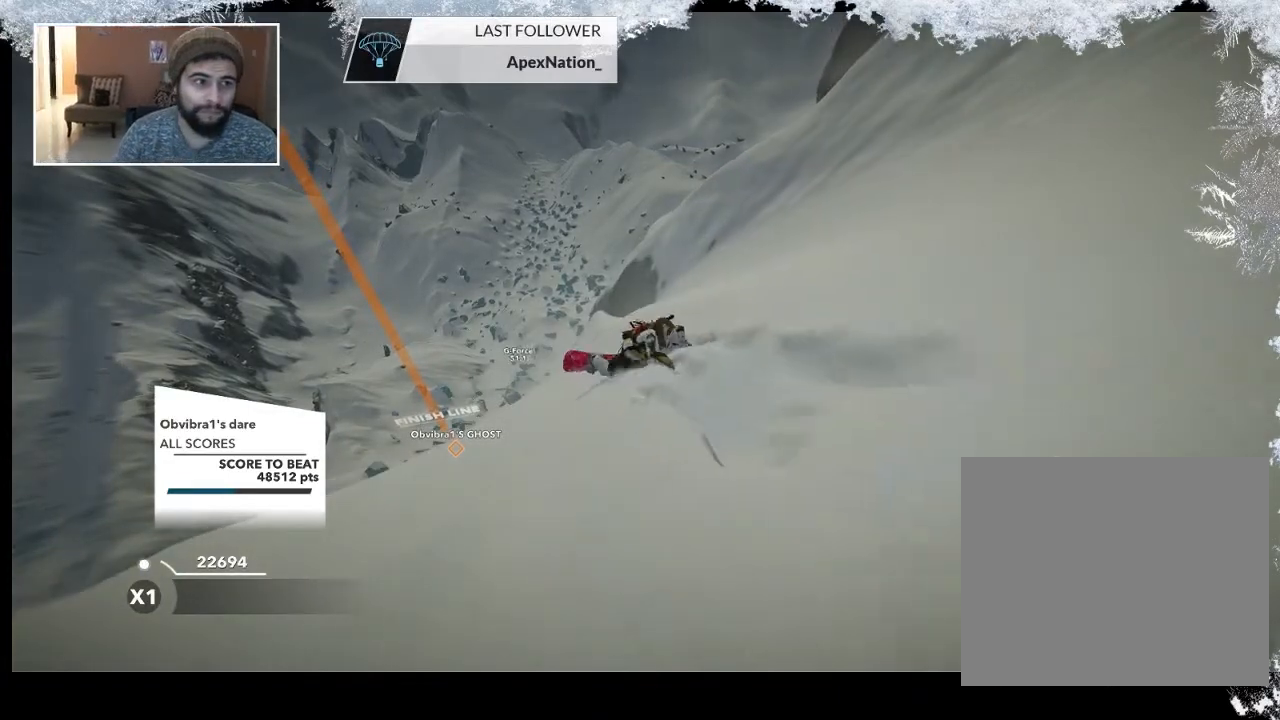
{"buttons": [], "left_stick": "right", "right_stick": "center", "events": []}
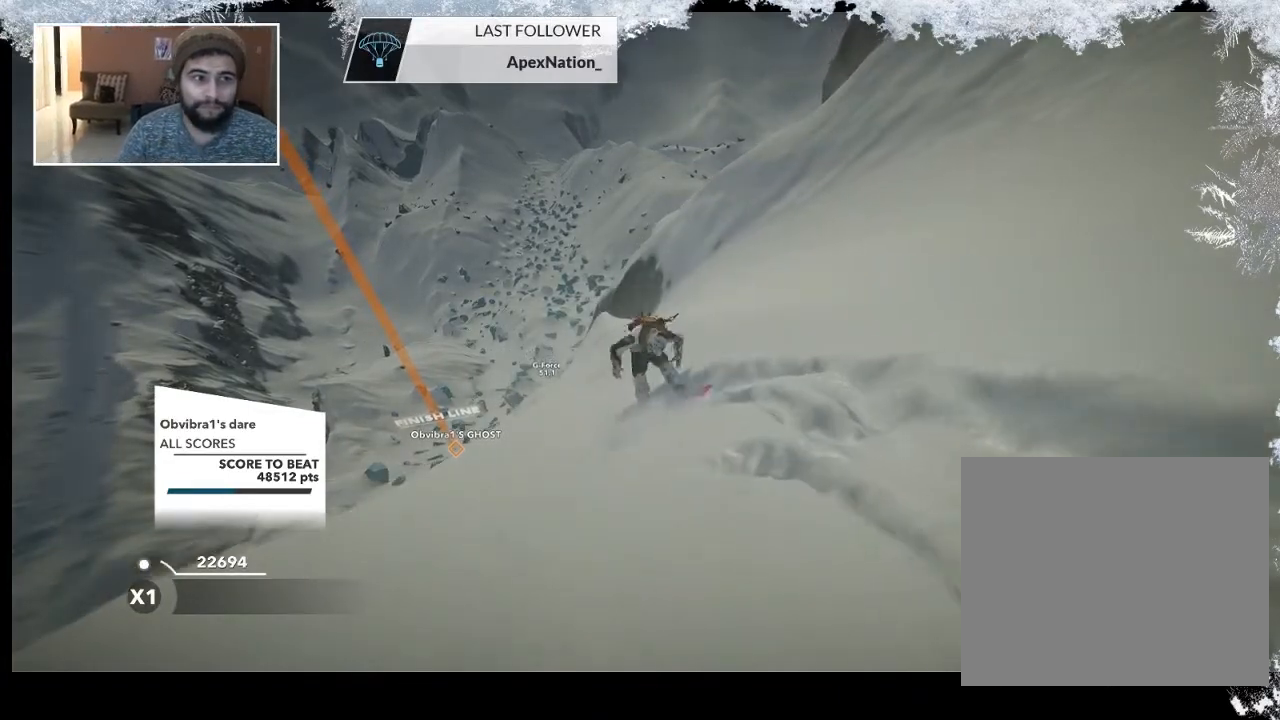
{"buttons": [], "left_stick": "center", "right_stick": "center", "events": [[433, "left_stick", "center"]]}
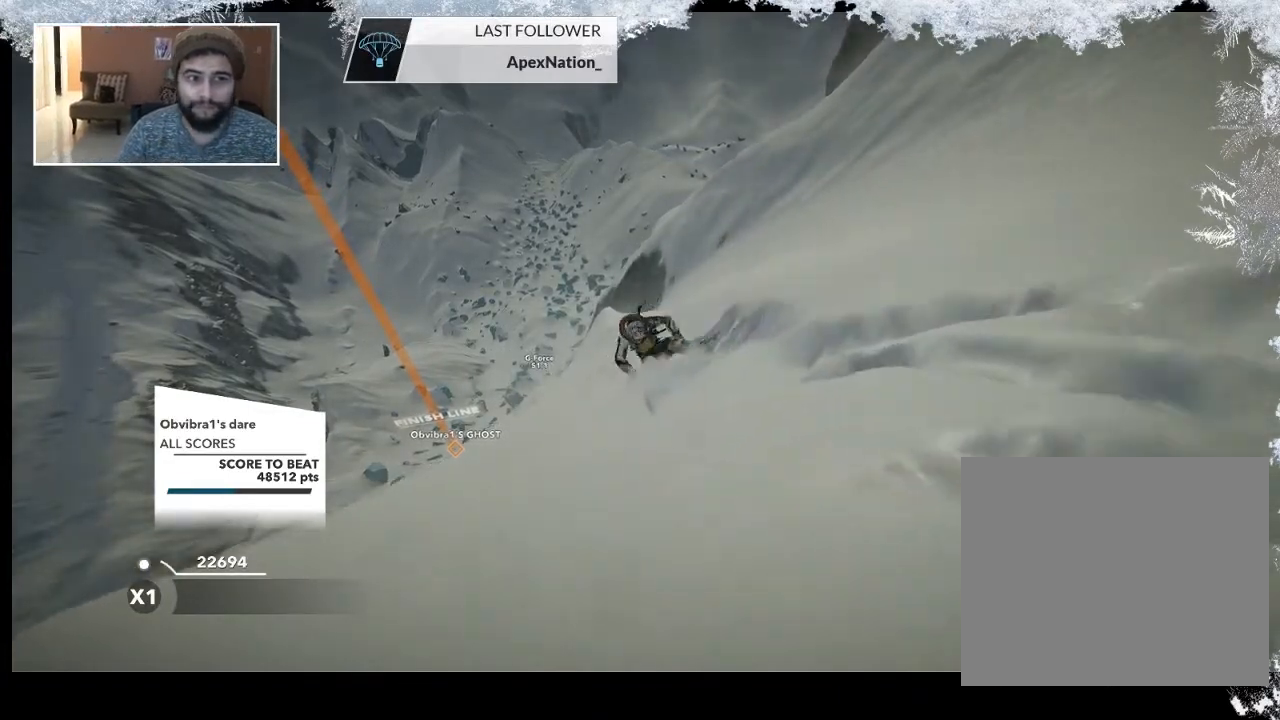
{"buttons": [], "left_stick": "center", "right_stick": "center", "events": []}
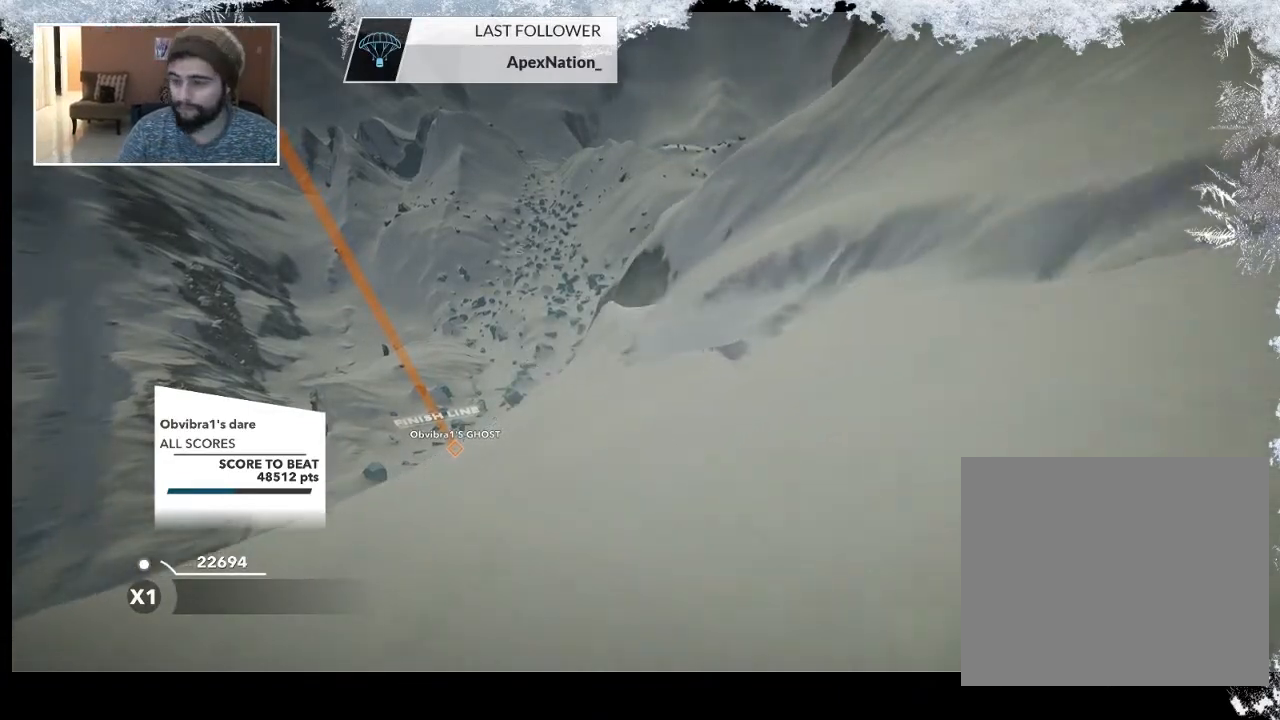
{"buttons": [], "left_stick": "center", "right_stick": "center", "events": [[267, "SQUARE", "down"], [433, "SQUARE", "up"]]}
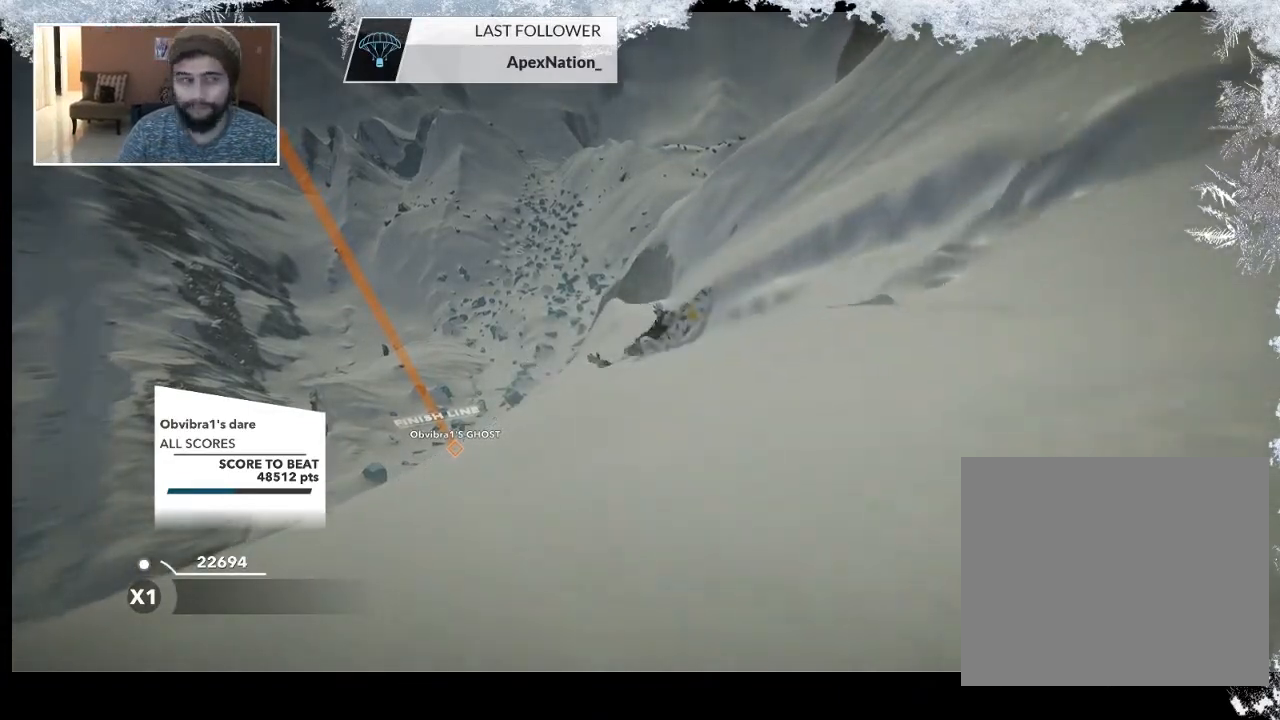
{"buttons": [], "left_stick": "center", "right_stick": "center", "events": []}
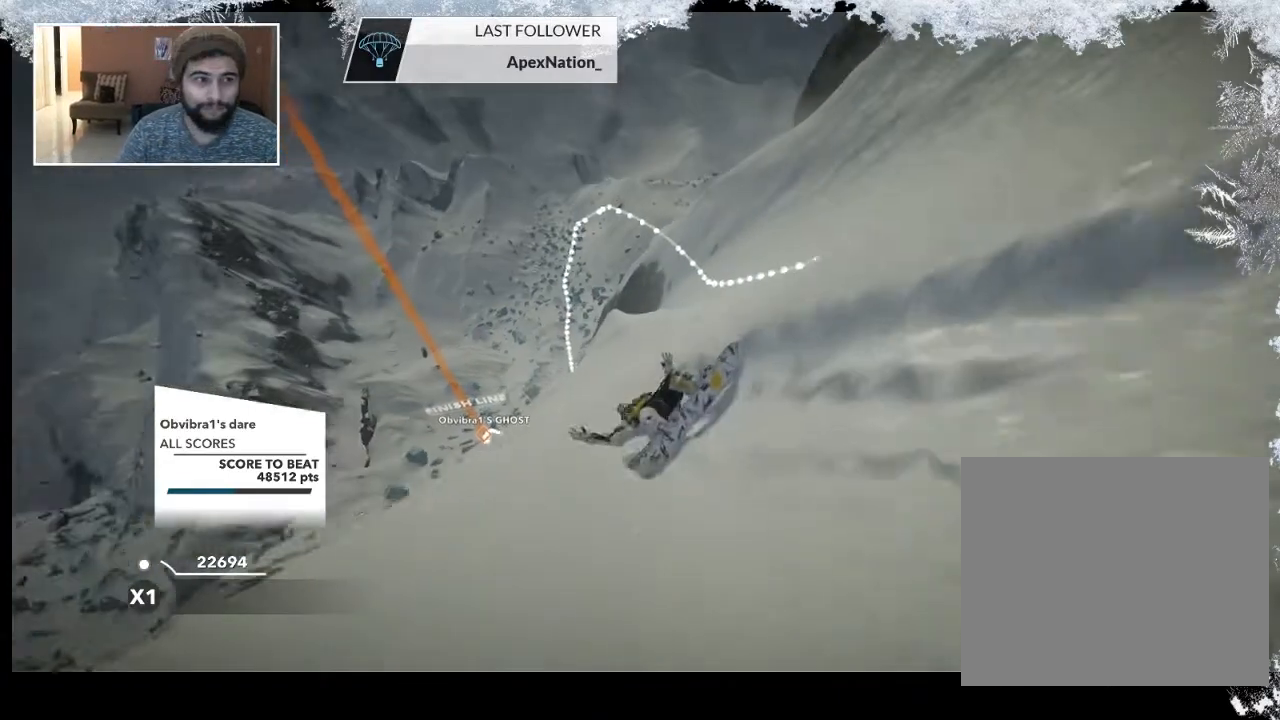
{"buttons": [], "left_stick": "center", "right_stick": "center", "events": []}
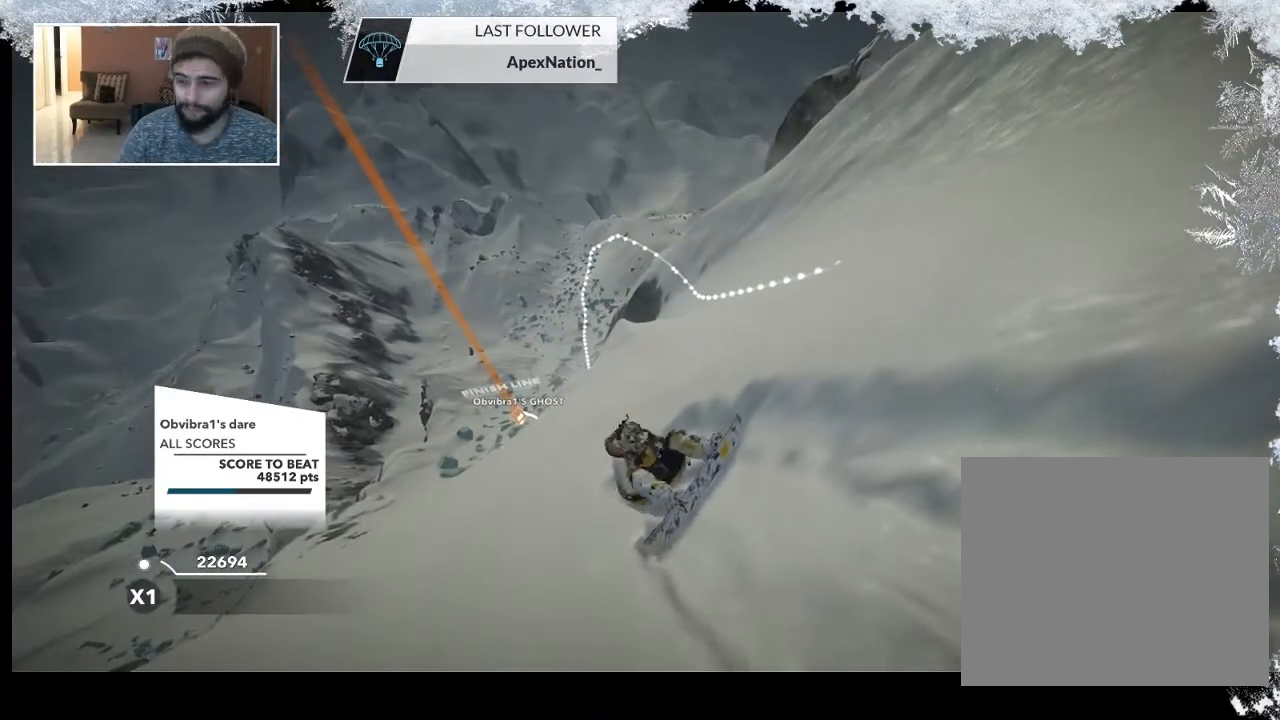
{"buttons": [], "left_stick": "center", "right_stick": "center", "events": []}
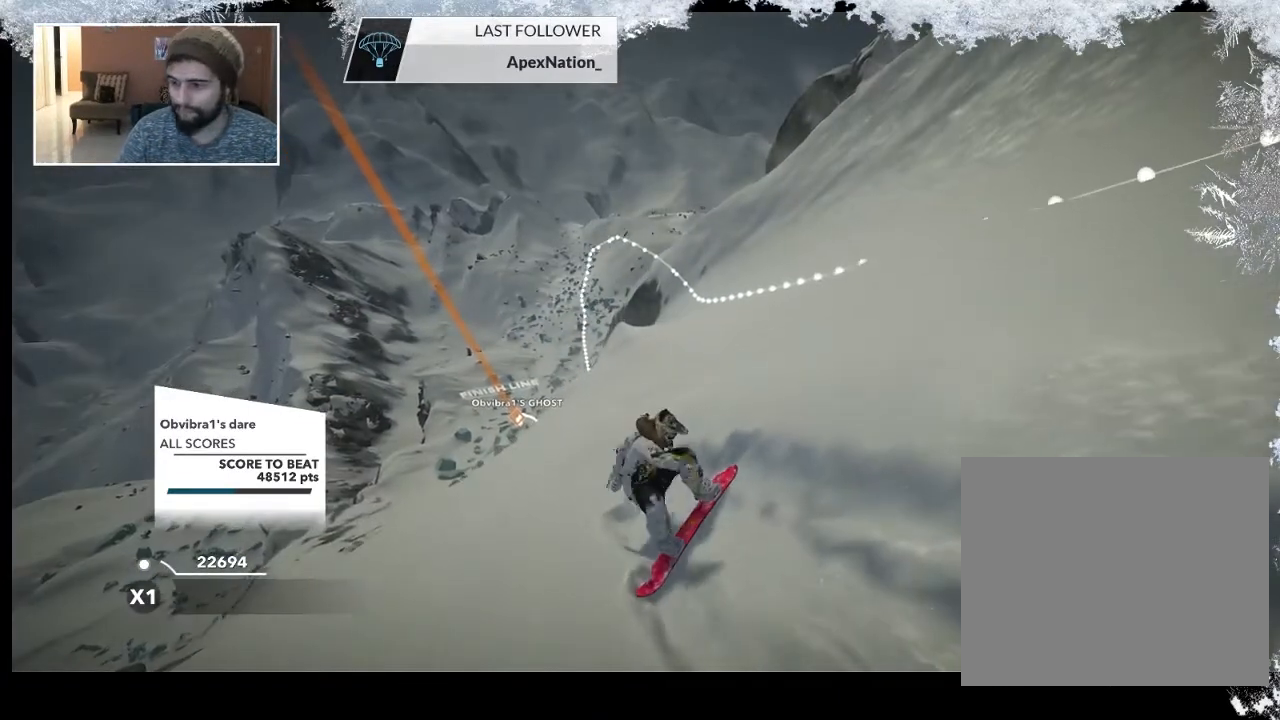
{"buttons": [], "left_stick": "up-right", "right_stick": "center", "events": [[267, "left_stick", "up-right"]]}
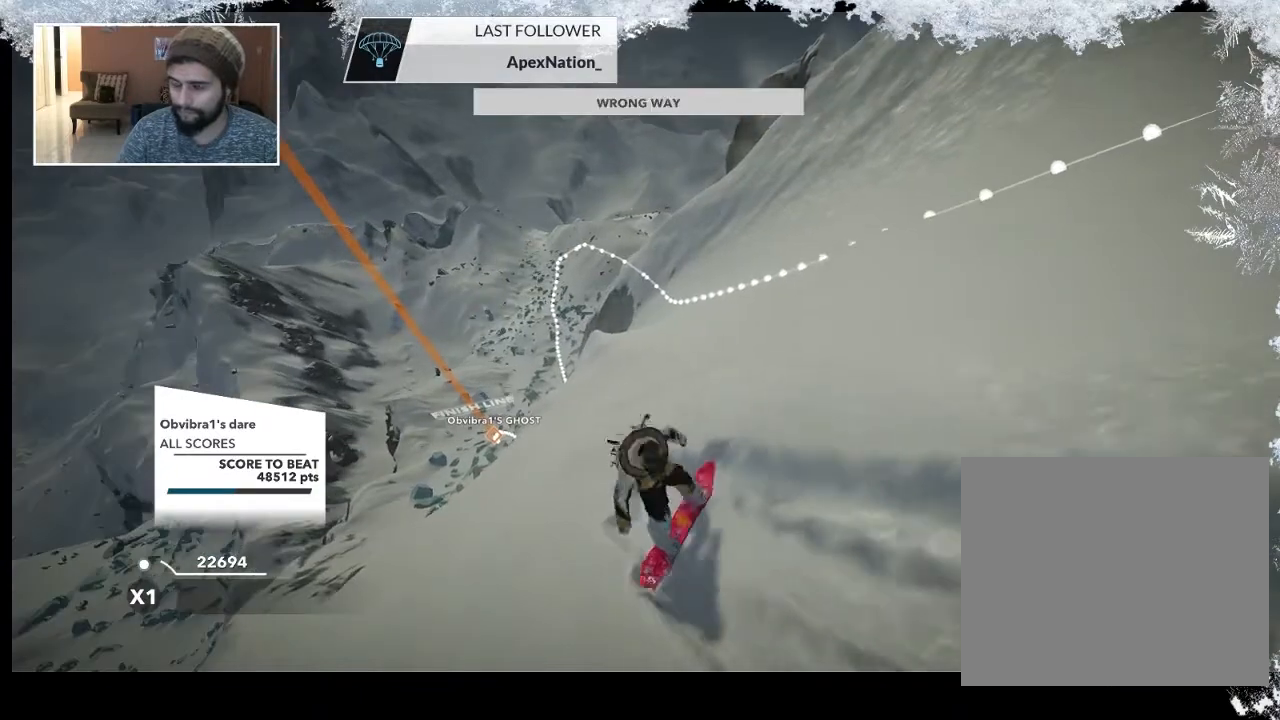
{"buttons": [], "left_stick": "up-right", "right_stick": "center", "events": []}
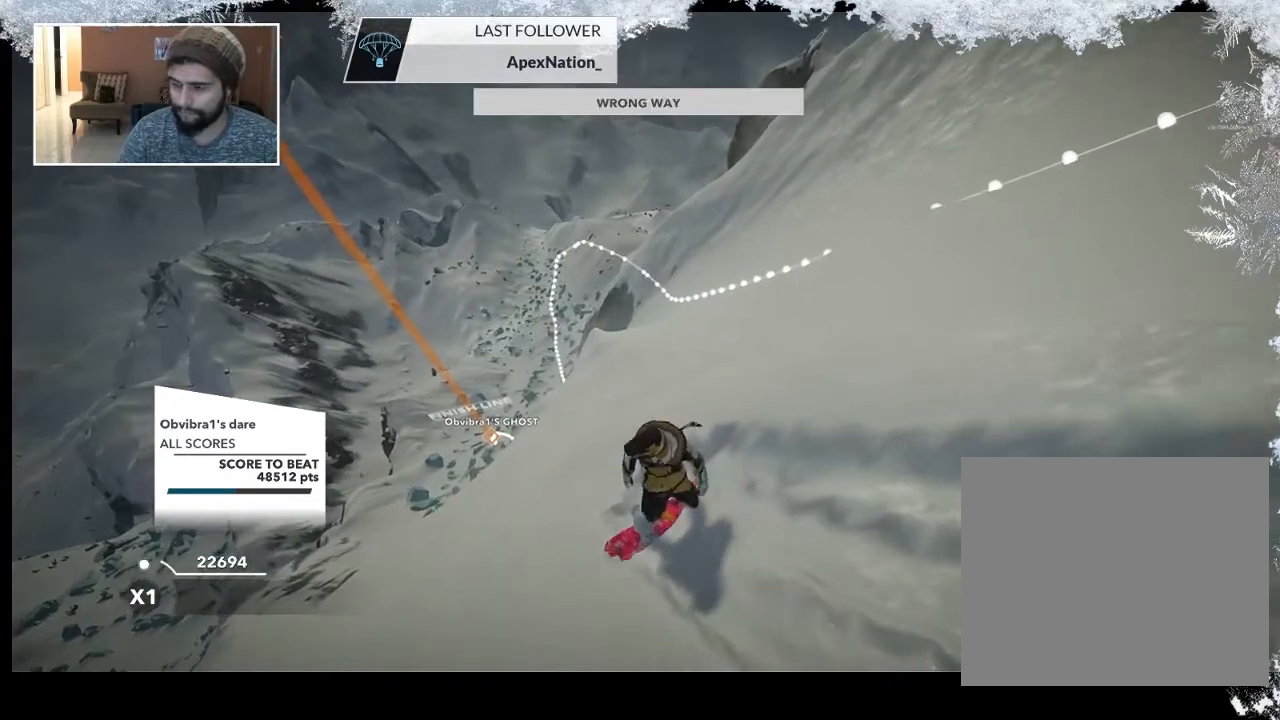
{"buttons": [], "left_stick": "up-right", "right_stick": "center", "events": []}
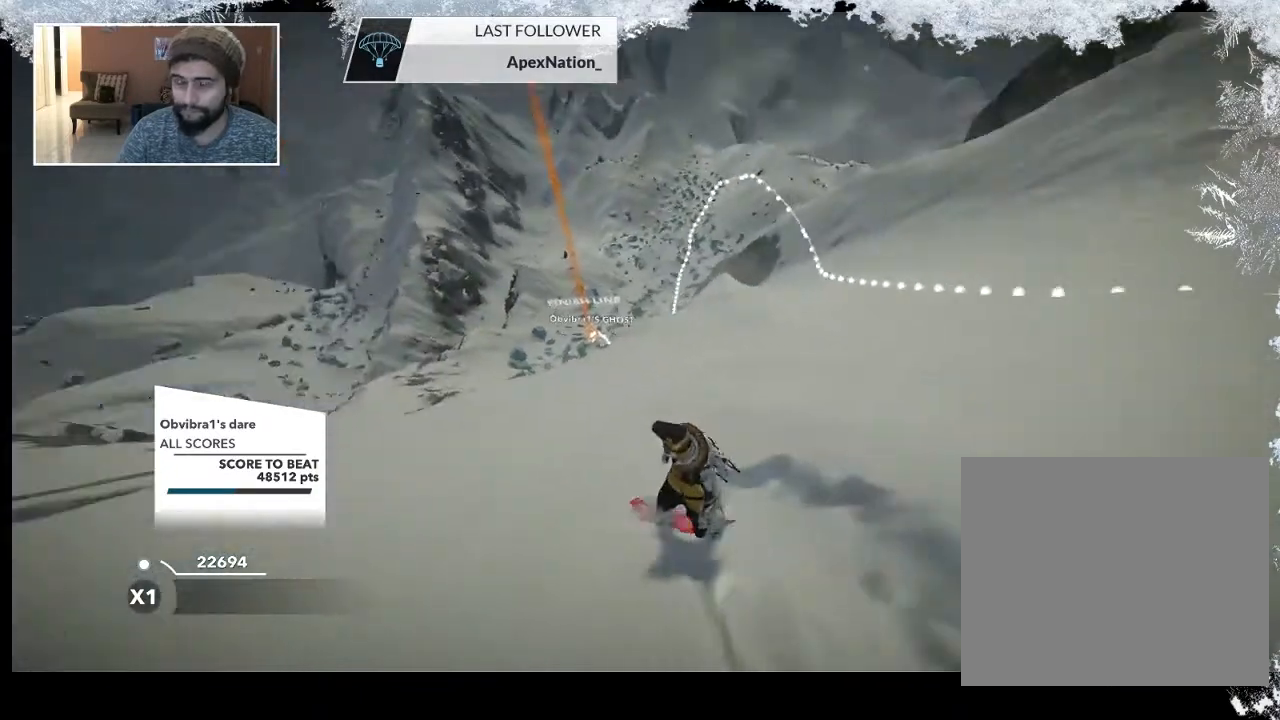
{"buttons": [], "left_stick": "up-right", "right_stick": "center", "events": []}
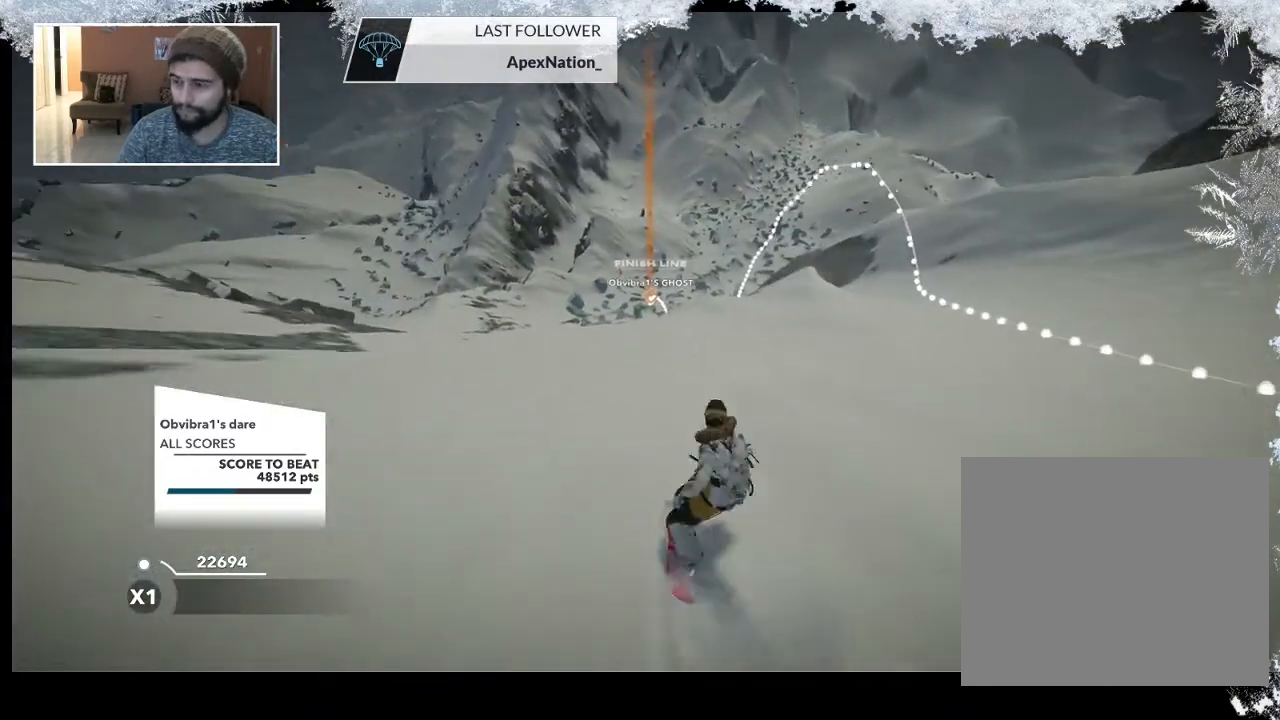
{"buttons": [], "left_stick": "center", "right_stick": "center", "events": [[67, "left_stick", "right"], [200, "left_stick", "center"]]}
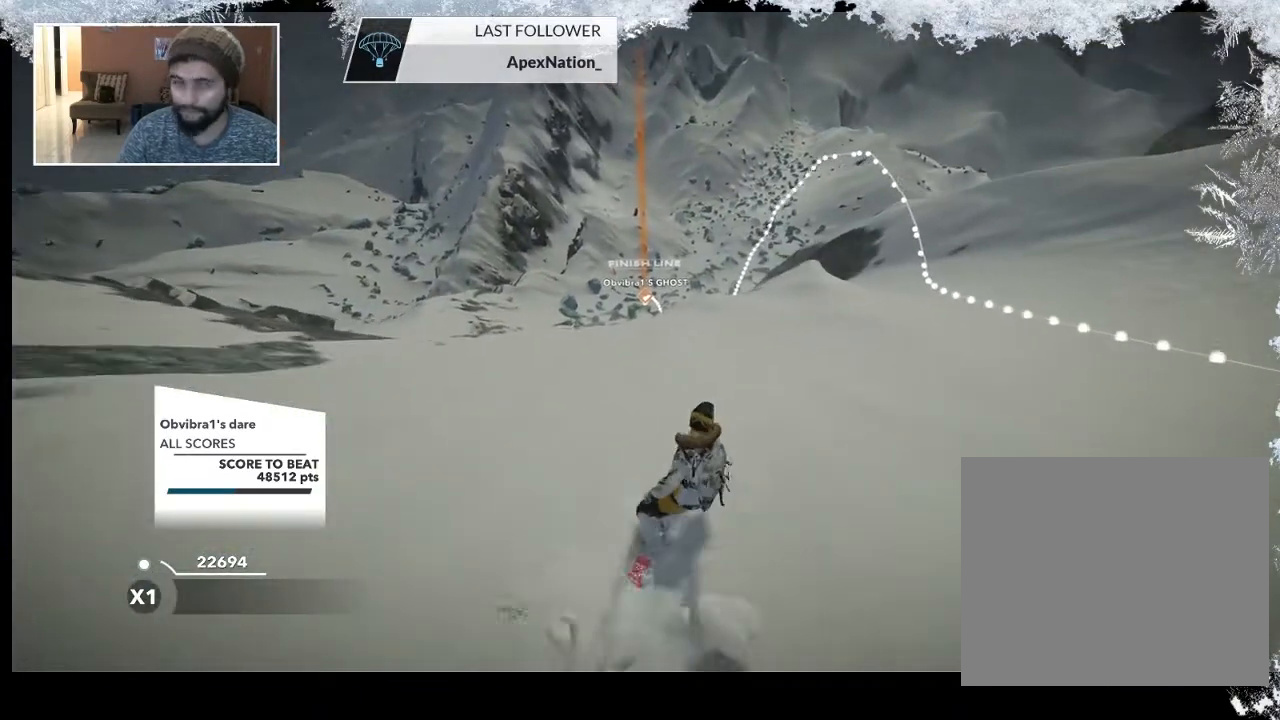
{"buttons": [], "left_stick": "center", "right_stick": "center", "events": [[33, "left_stick", "right"], [333, "left_stick", "center"]]}
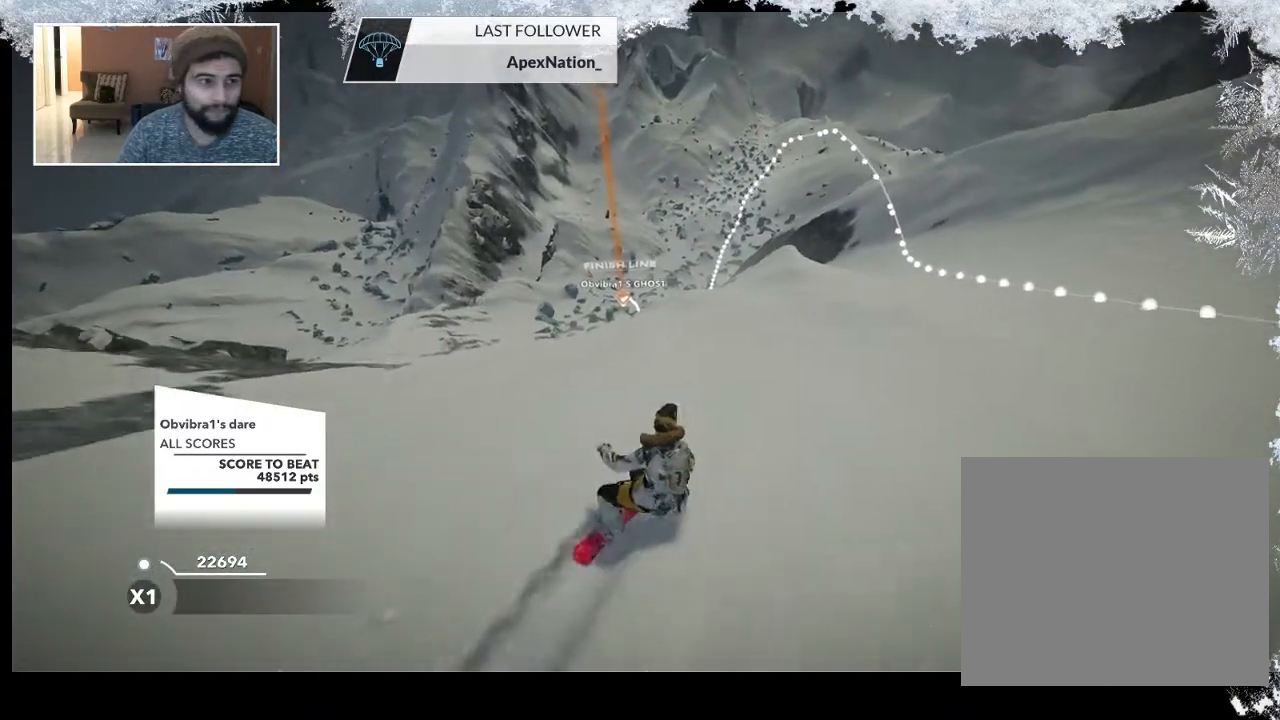
{"buttons": [], "left_stick": "center", "right_stick": "center", "events": []}
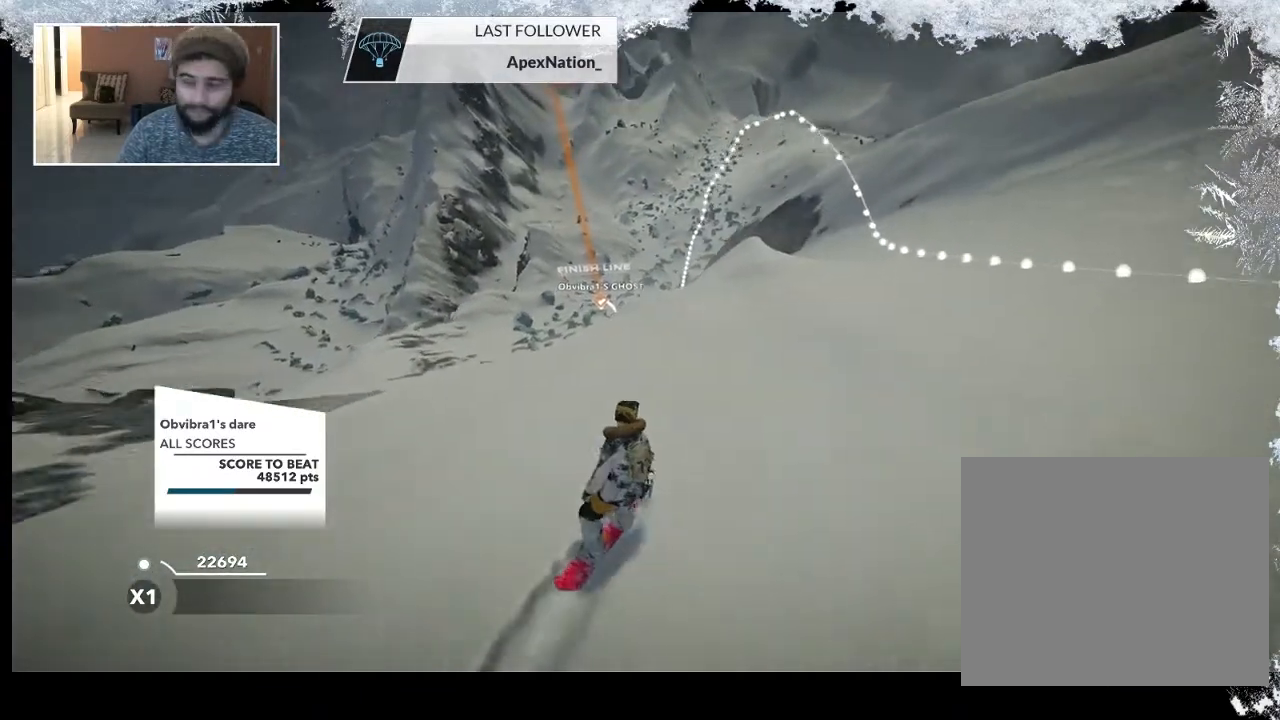
{"buttons": [], "left_stick": "center", "right_stick": "center", "events": []}
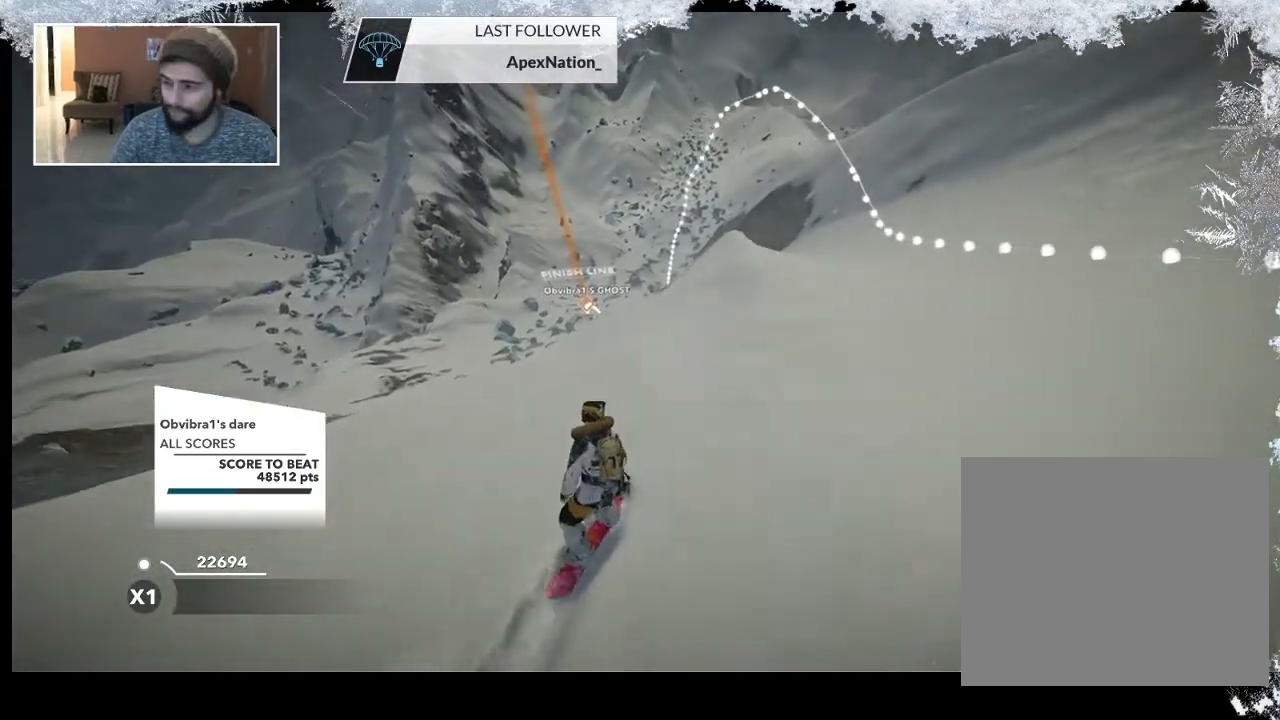
{"buttons": [], "left_stick": "center", "right_stick": "center", "events": [[33, "left_stick", "right"], [267, "left_stick", "center"]]}
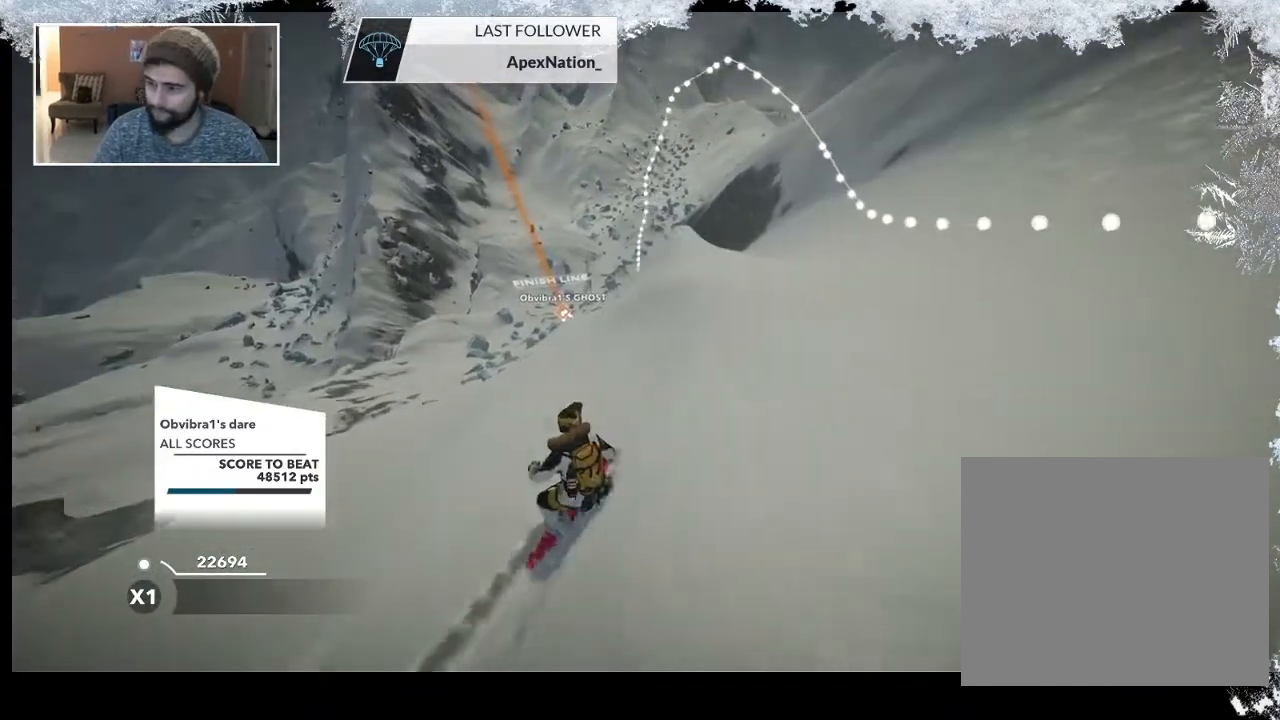
{"buttons": ["R2"], "left_stick": "center", "right_stick": "center", "events": [[33, "left_stick", "up-left"], [367, "left_stick", "center"], [433, "R2", "down"]]}
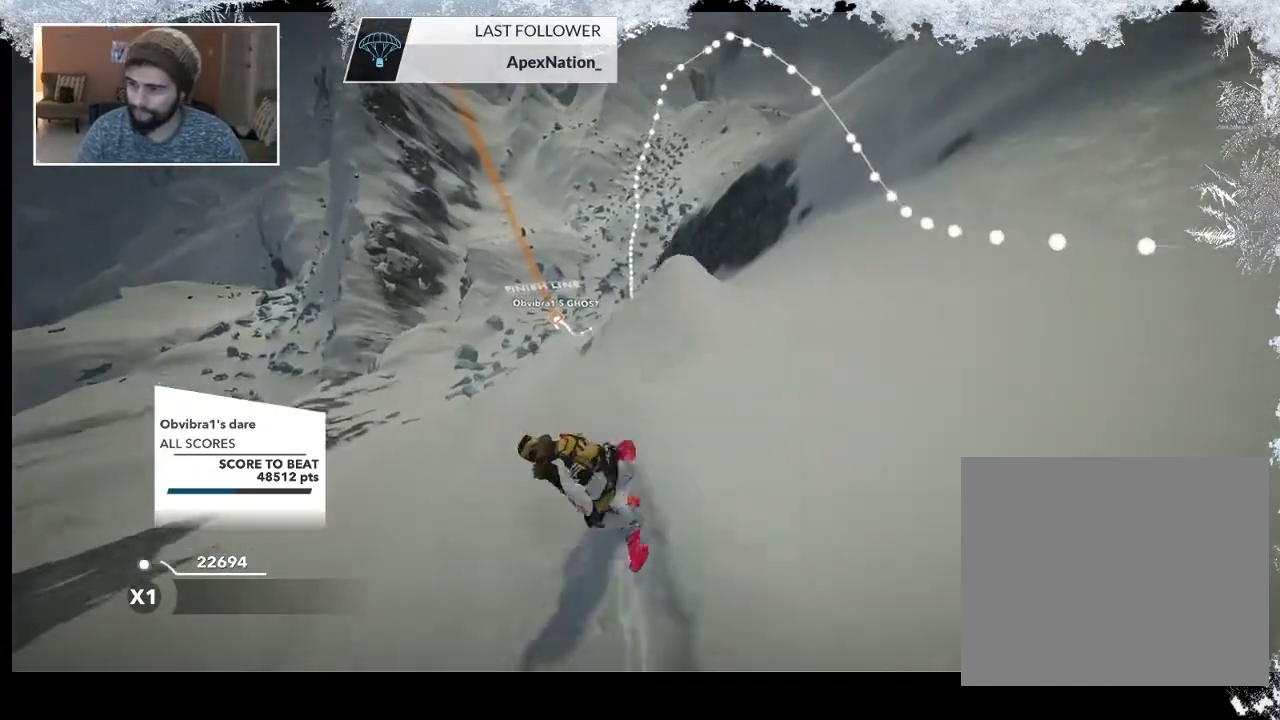
{"buttons": ["R2"], "left_stick": "down-right", "right_stick": "center", "events": [[167, "left_stick", "down-right"]]}
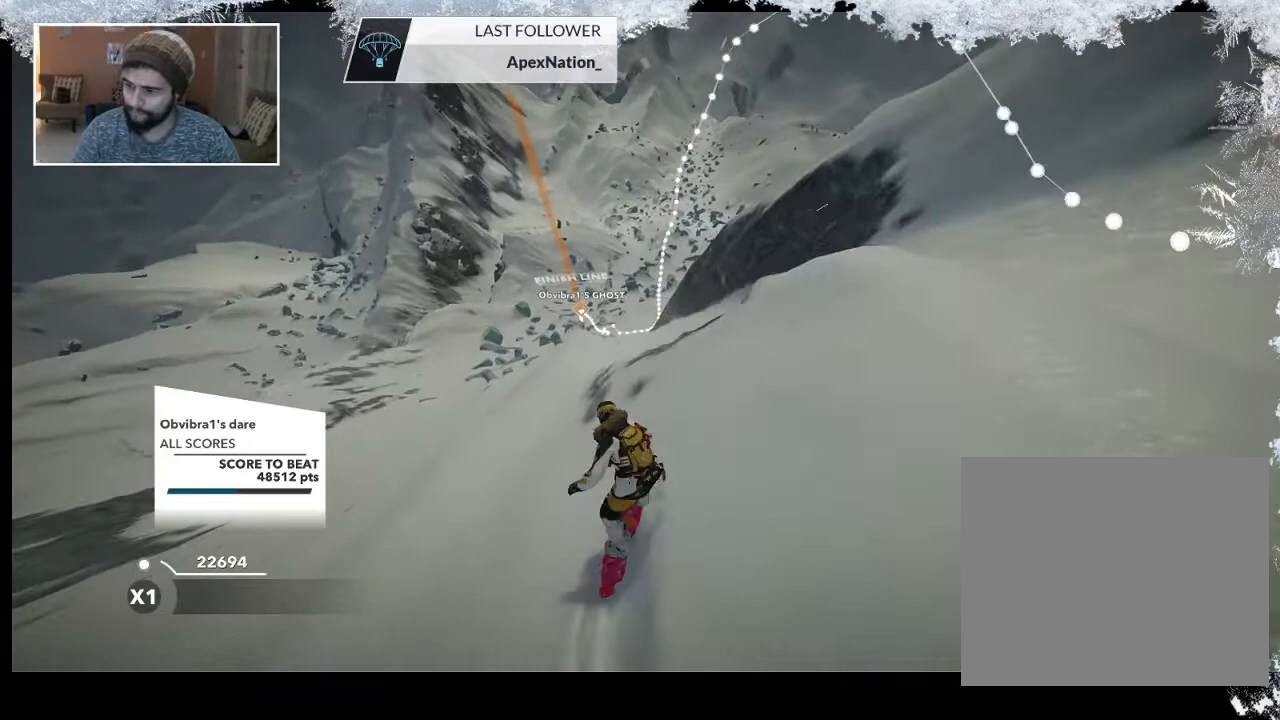
{"buttons": ["L2"], "left_stick": "down-left", "right_stick": "right", "events": [[67, "R2", "up"], [133, "L2", "down"], [300, "right_stick", "right"], [433, "left_stick", "down-left"]]}
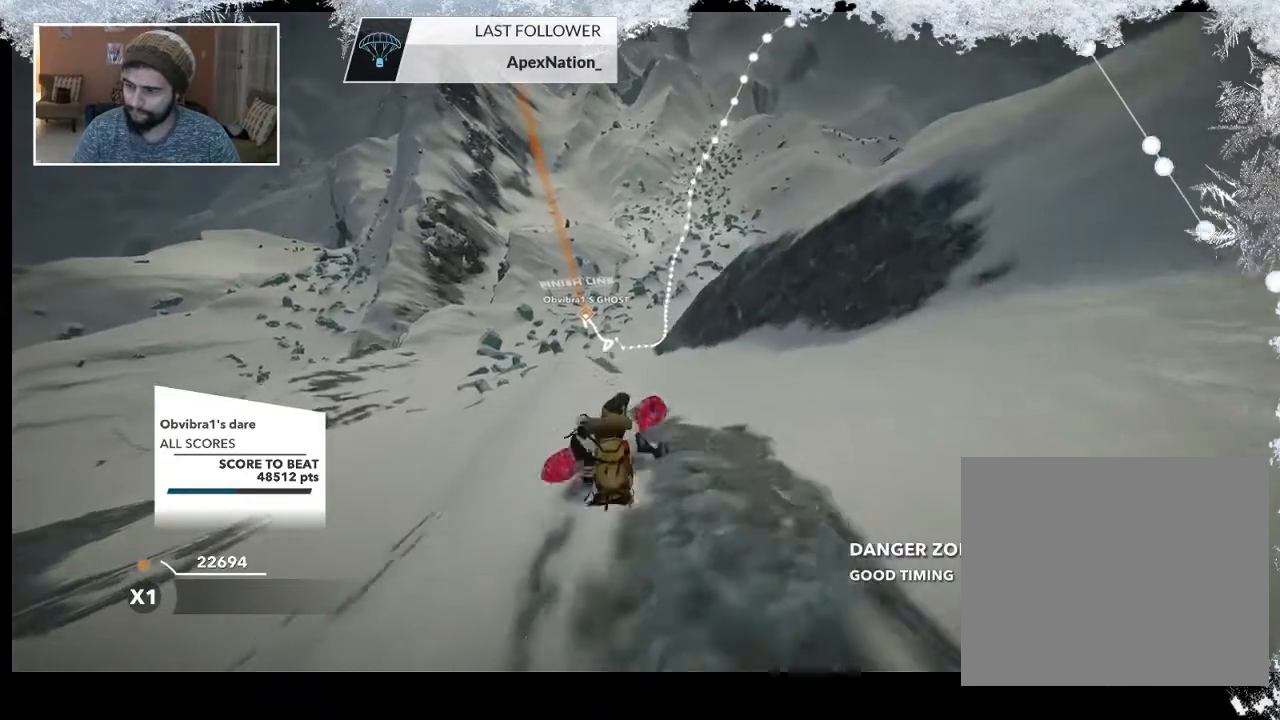
{"buttons": ["L2"], "left_stick": "up", "right_stick": "right", "events": [[100, "left_stick", "left"], [333, "left_stick", "up-left"], [467, "left_stick", "up"]]}
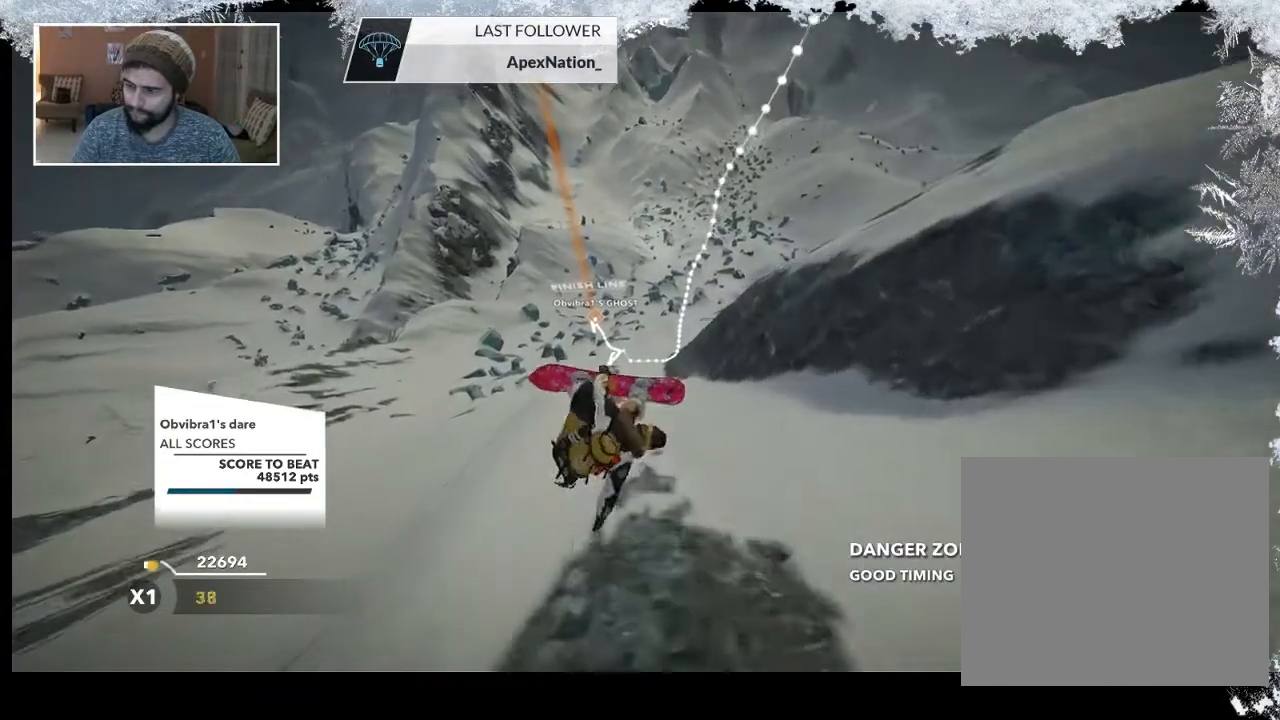
{"buttons": ["L2"], "left_stick": "center", "right_stick": "right", "events": [[100, "left_stick", "center"]]}
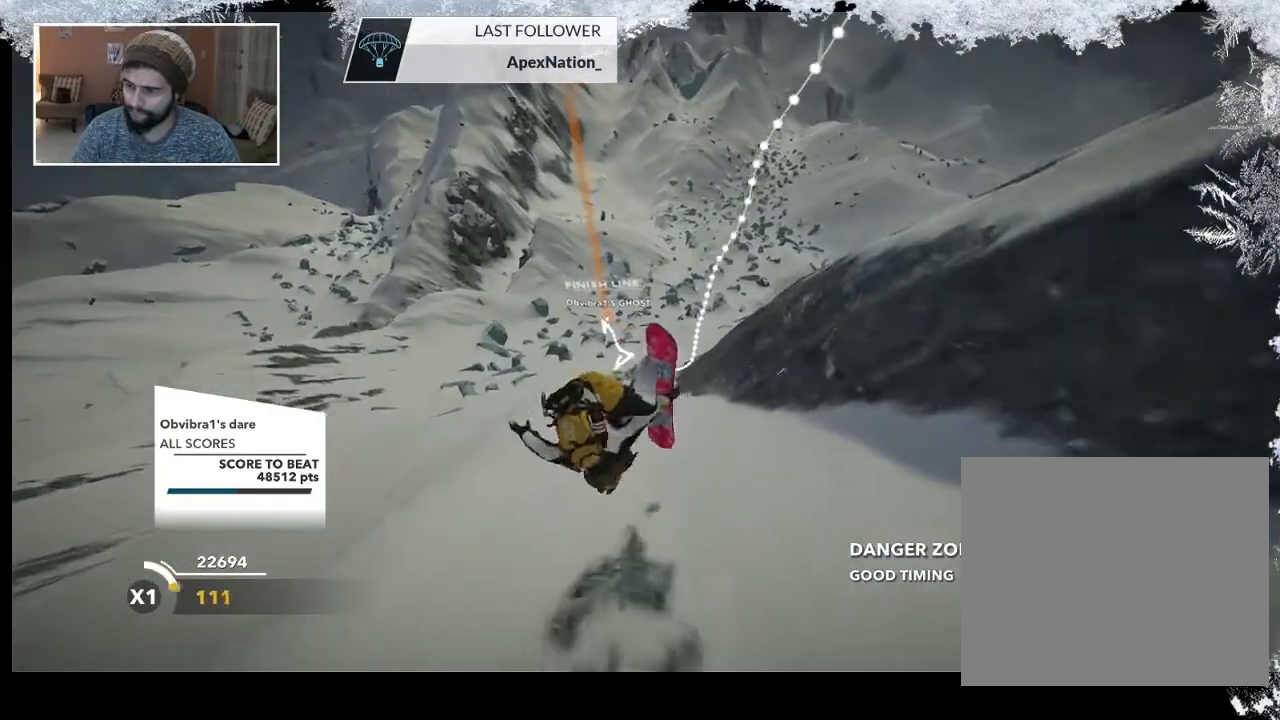
{"buttons": ["L2"], "left_stick": "center", "right_stick": "right", "events": []}